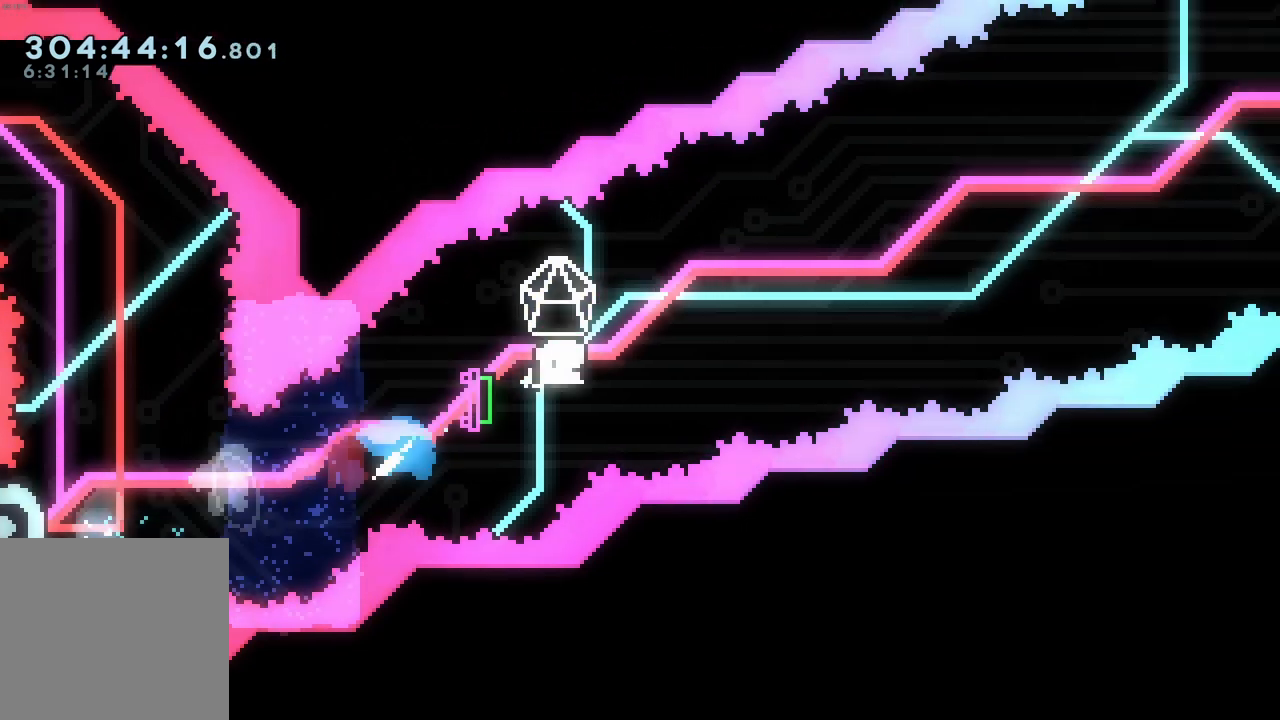
Gameplay with a controller (Xbox layout); each line is a JSON object with the inputs held at the frame after it (dt_ms = milliseconds from this image to that frame). "events" lists button and stick changes between this image and that frame as [ms after this image, input, new state], when the widget could be followed in between. Not read: L3 right_stick.
{"dt_ms": 1000, "buttons": [], "left_stick": "up"}
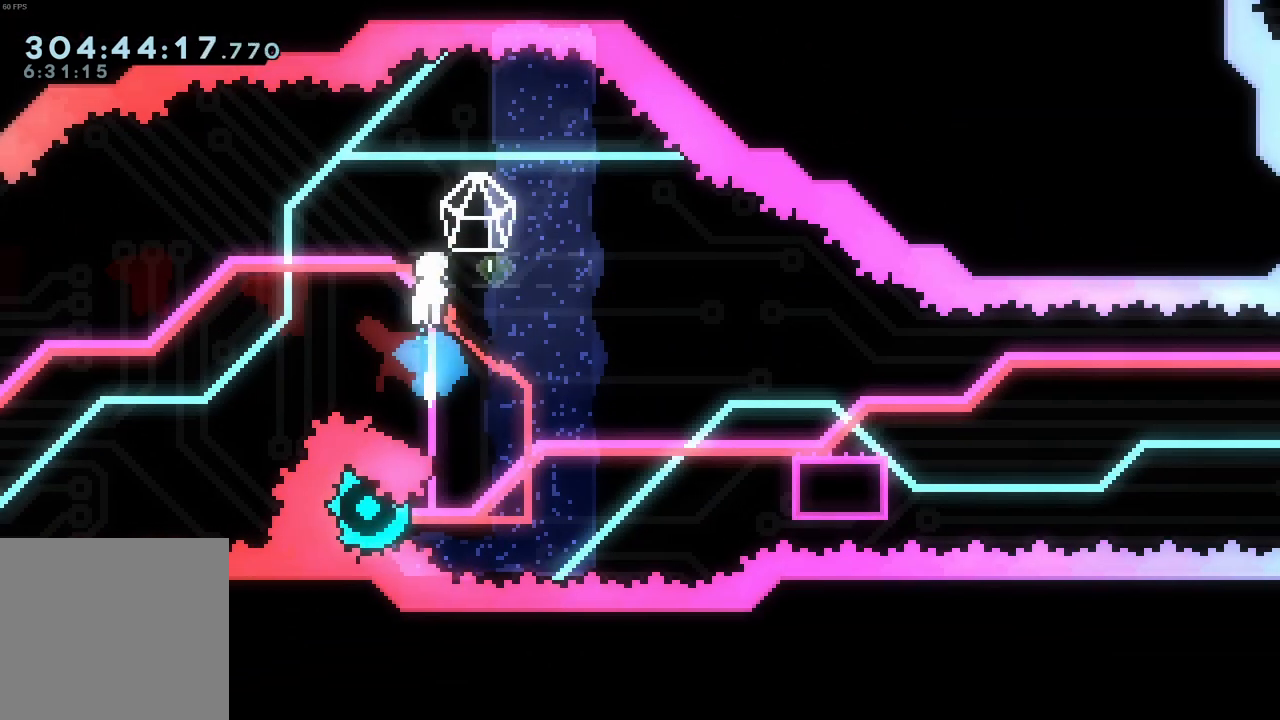
{"dt_ms": 500, "buttons": [], "left_stick": "right", "events": [[83, "left_stick", "center"], [350, "left_stick", "right"]]}
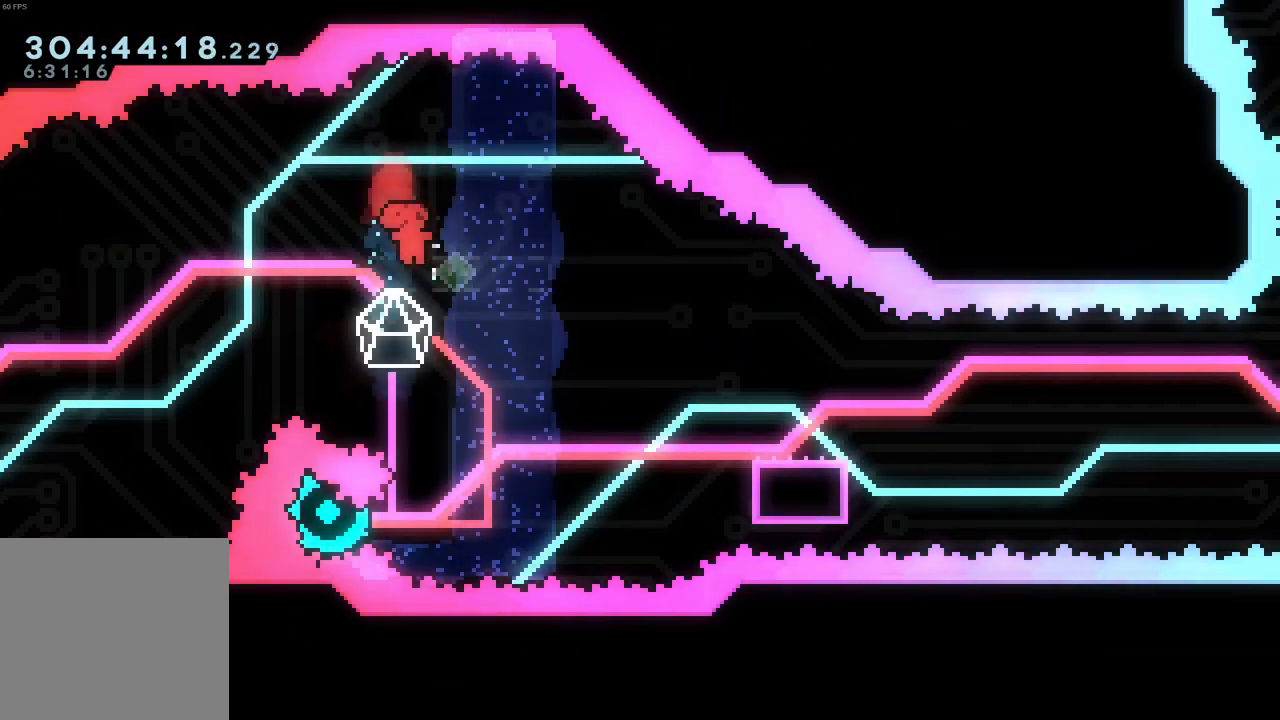
{"dt_ms": 500, "buttons": ["B", "R2"], "left_stick": "left", "events": [[117, "left_stick", "center"], [400, "left_stick", "left"], [467, "B", "down"], [500, "R2", "down"]]}
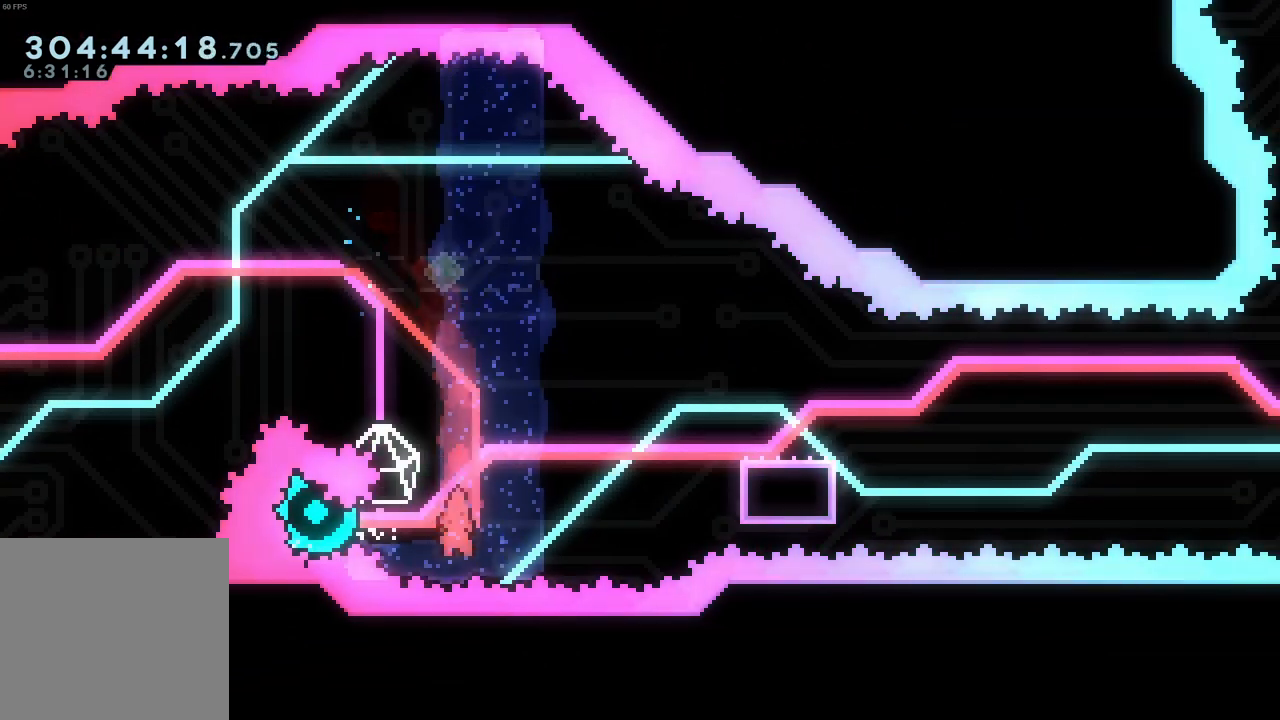
{"dt_ms": 500, "buttons": [], "left_stick": "right", "events": [[133, "B", "up"], [150, "R2", "up"], [250, "left_stick", "right"]]}